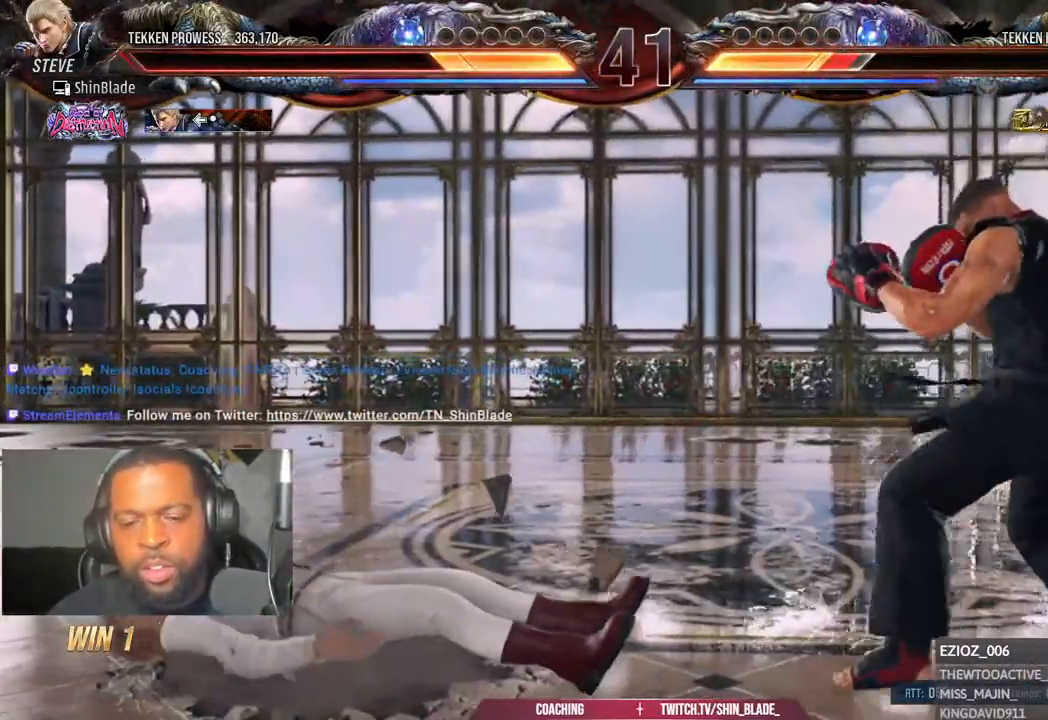
Gameplay with a controller (PlayStation layout); each line is a JSON object with the inputs held at the frame after it (dt_ms = milliseconds from this image to that frame). "events" lists button and stick changes between this image and that frame as [ms after this image, input, new state], when the widget could be followed in between.
{"dt_ms": 500, "buttons": [], "left_stick": "center", "right_stick": "center", "events": [[50, "DPAD_DOWN", "down"], [117, "DPAD_DOWN", "up"], [150, "DPAD_RIGHT", "up"], [200, "DPAD_RIGHT", "down"], [350, "DPAD_DOWN", "down"], [383, "DPAD_RIGHT", "up"], [467, "DPAD_DOWN", "up"]]}
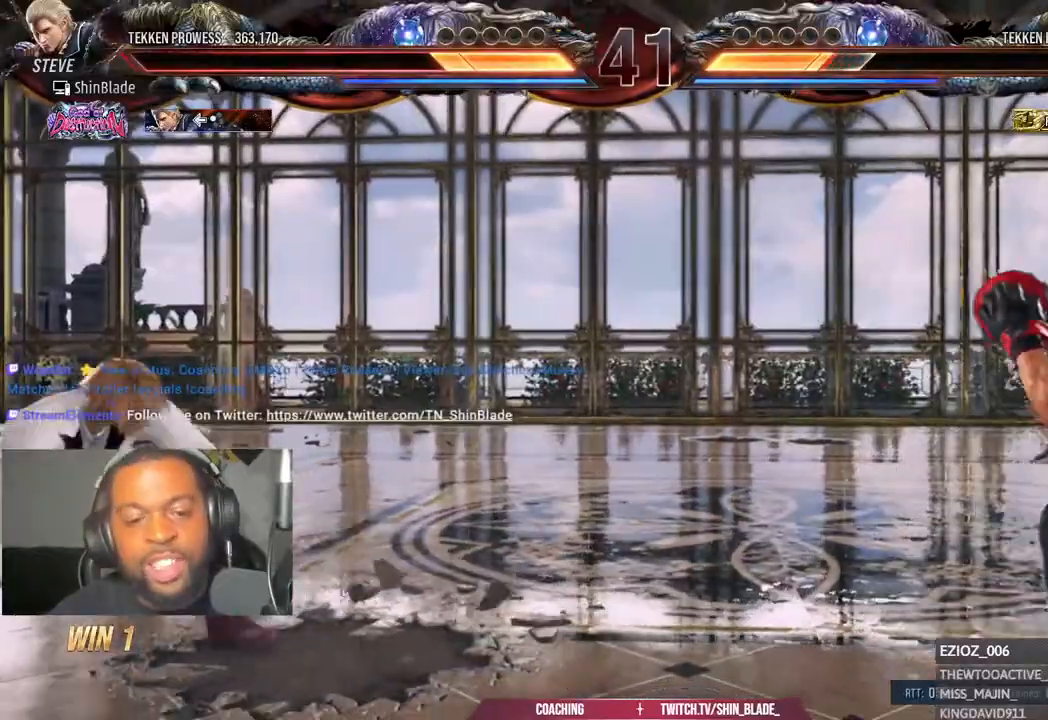
{"dt_ms": 500, "buttons": ["DPAD_RIGHT"], "left_stick": "center", "right_stick": "center", "events": [[50, "DPAD_RIGHT", "down"], [133, "DPAD_RIGHT", "up"], [200, "DPAD_RIGHT", "down"], [333, "DPAD_DOWN", "down"], [367, "DPAD_RIGHT", "up"], [433, "DPAD_DOWN", "up"], [500, "DPAD_RIGHT", "down"]]}
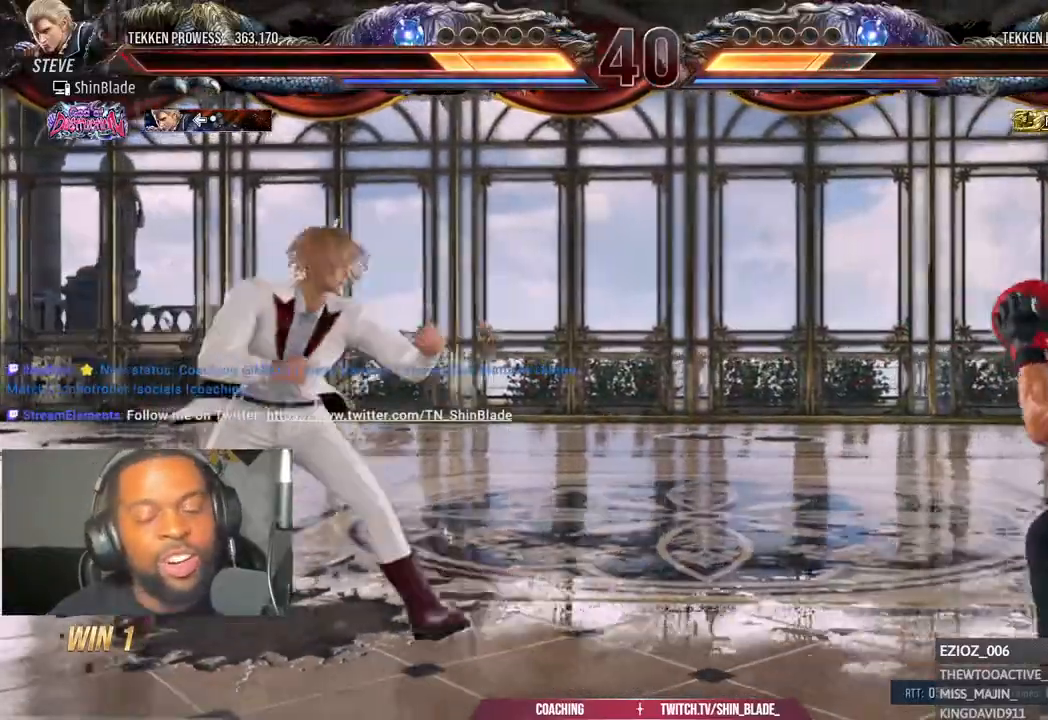
{"dt_ms": 500, "buttons": [], "left_stick": "center", "right_stick": "center"}
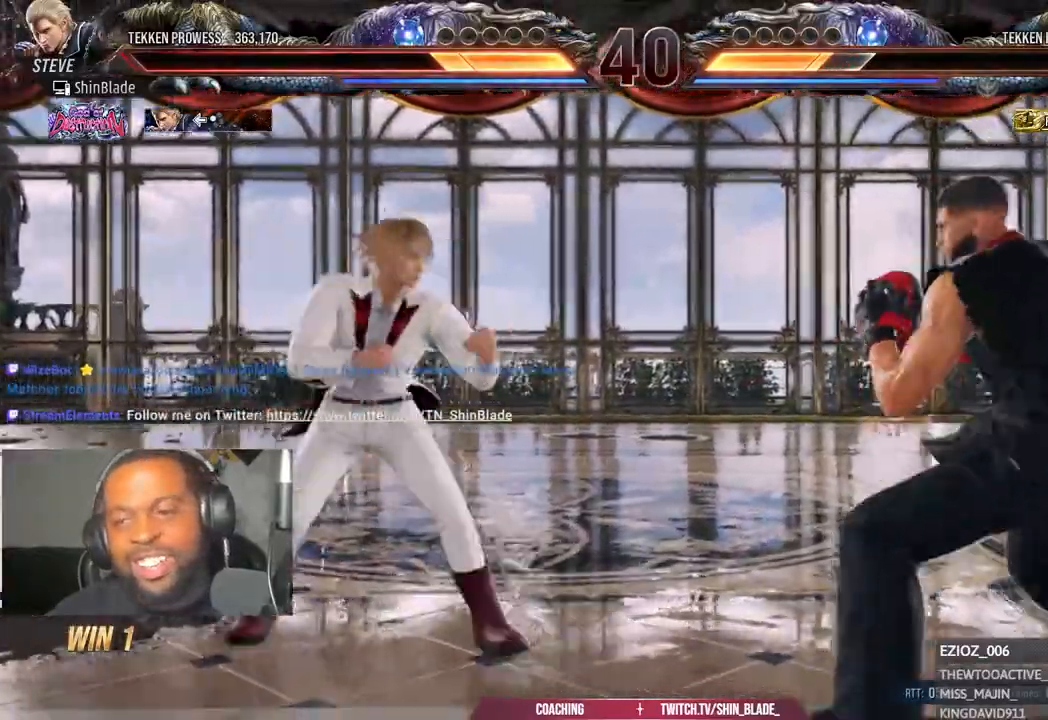
{"dt_ms": 500, "buttons": [], "left_stick": "center", "right_stick": "center"}
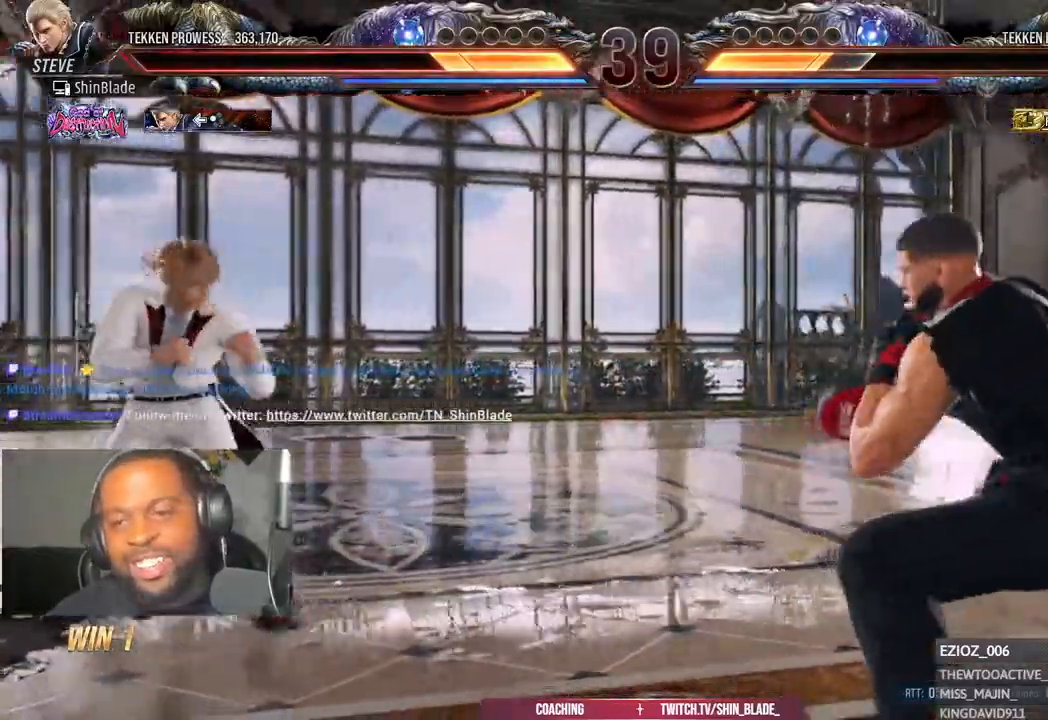
{"dt_ms": 1000, "buttons": ["DPAD_DOWN"], "left_stick": "center", "right_stick": "center"}
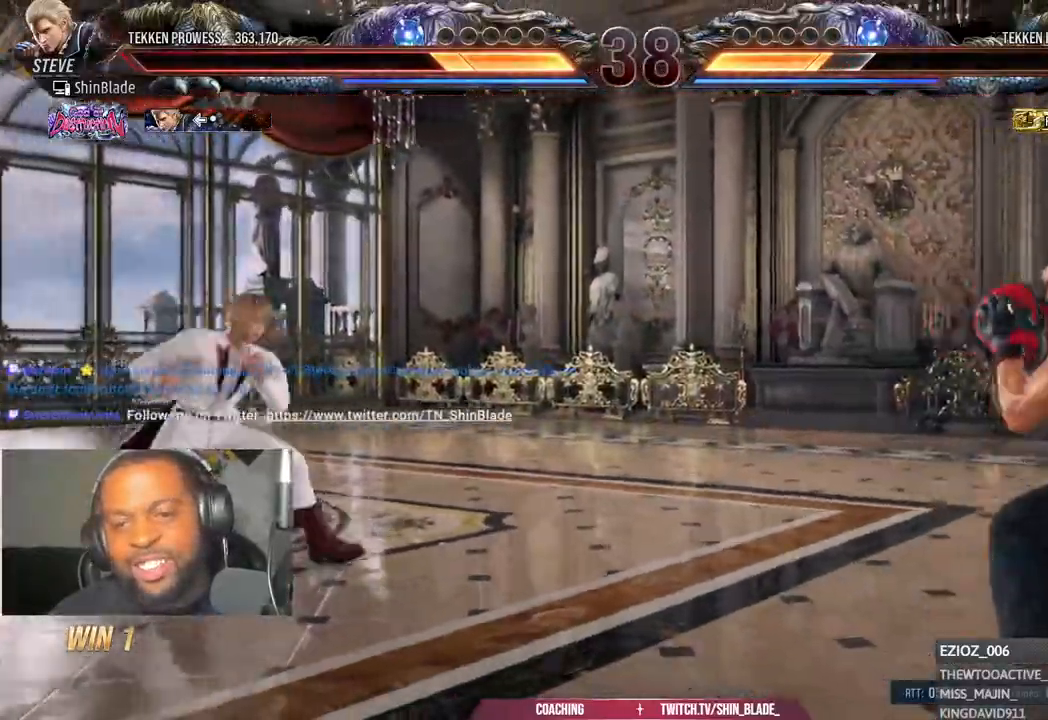
{"dt_ms": 500, "buttons": [], "left_stick": "center", "right_stick": "center"}
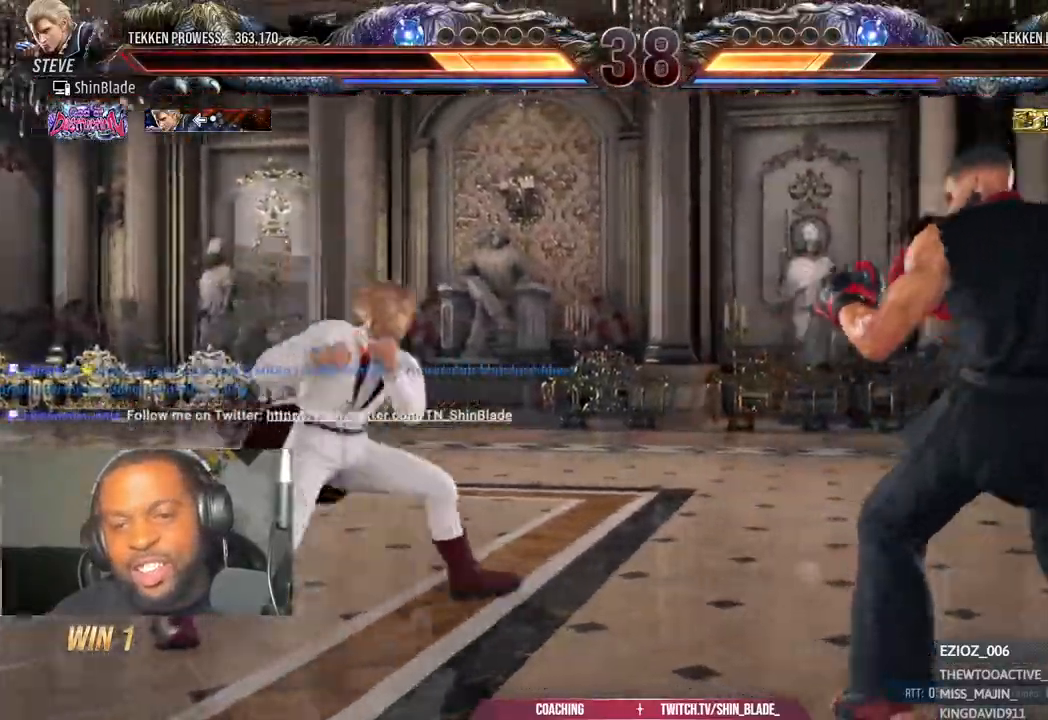
{"dt_ms": 500, "buttons": ["DPAD_RIGHT"], "left_stick": "center", "right_stick": "center", "events": [[100, "DPAD_RIGHT", "down"], [217, "DPAD_DOWN", "down"], [233, "DPAD_RIGHT", "up"], [283, "DPAD_DOWN", "up"], [433, "DPAD_RIGHT", "down"]]}
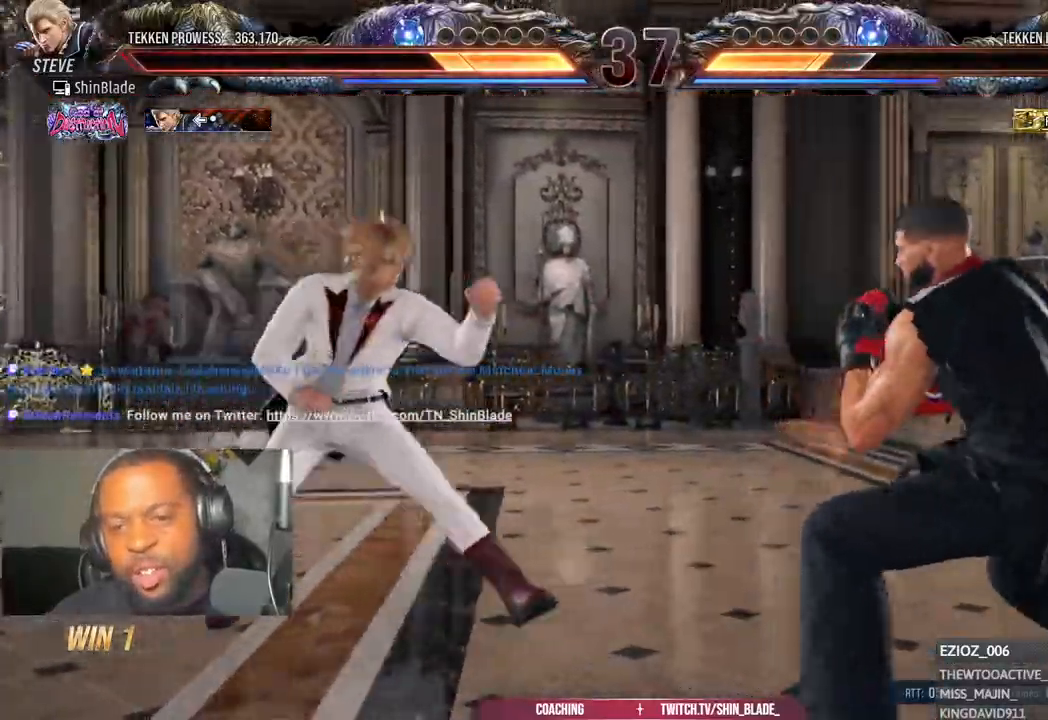
{"dt_ms": 500, "buttons": ["DPAD_RIGHT"], "left_stick": "center", "right_stick": "center", "events": [[17, "DPAD_RIGHT", "up"], [33, "DPAD_RIGHT", "down"], [417, "DPAD_DOWN", "down"], [483, "DPAD_DOWN", "up"]]}
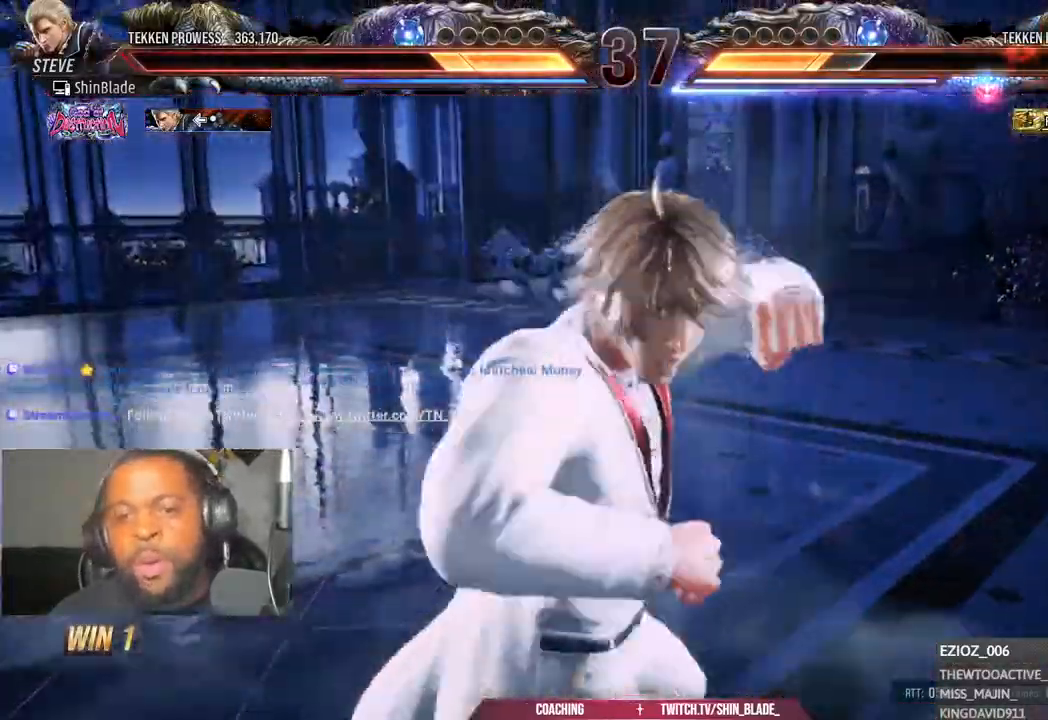
{"dt_ms": 500, "buttons": ["DPAD_RIGHT"], "left_stick": "center", "right_stick": "center", "events": [[33, "DPAD_RIGHT", "up"], [100, "DPAD_RIGHT", "down"]]}
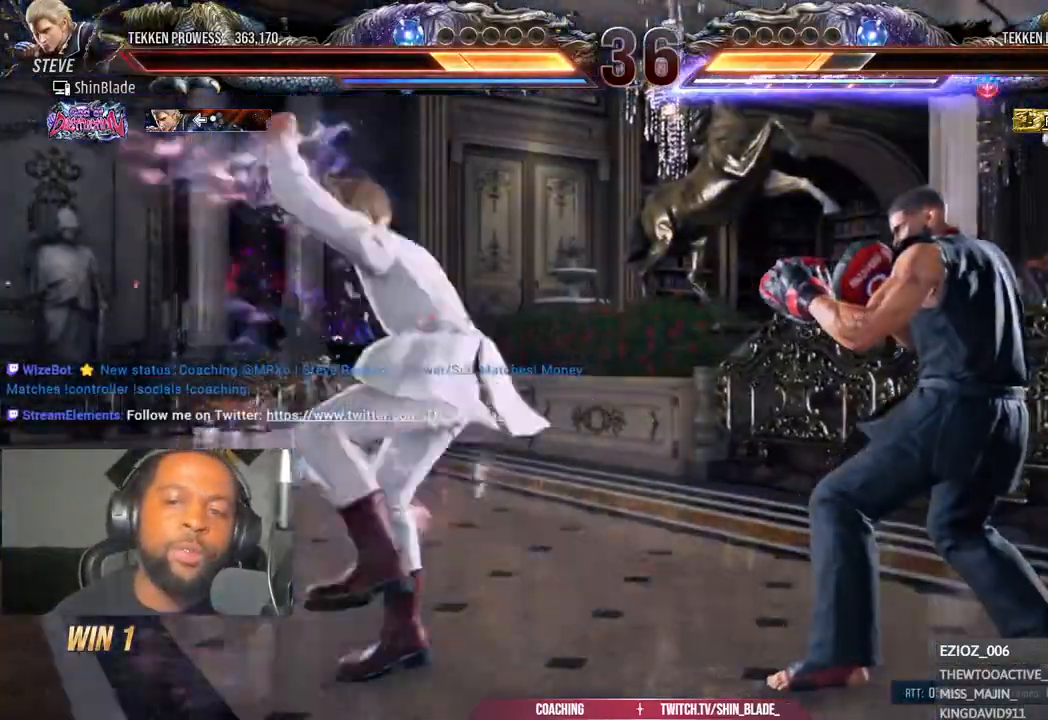
{"dt_ms": 500, "buttons": ["DPAD_RIGHT"], "left_stick": "center", "right_stick": "center", "events": []}
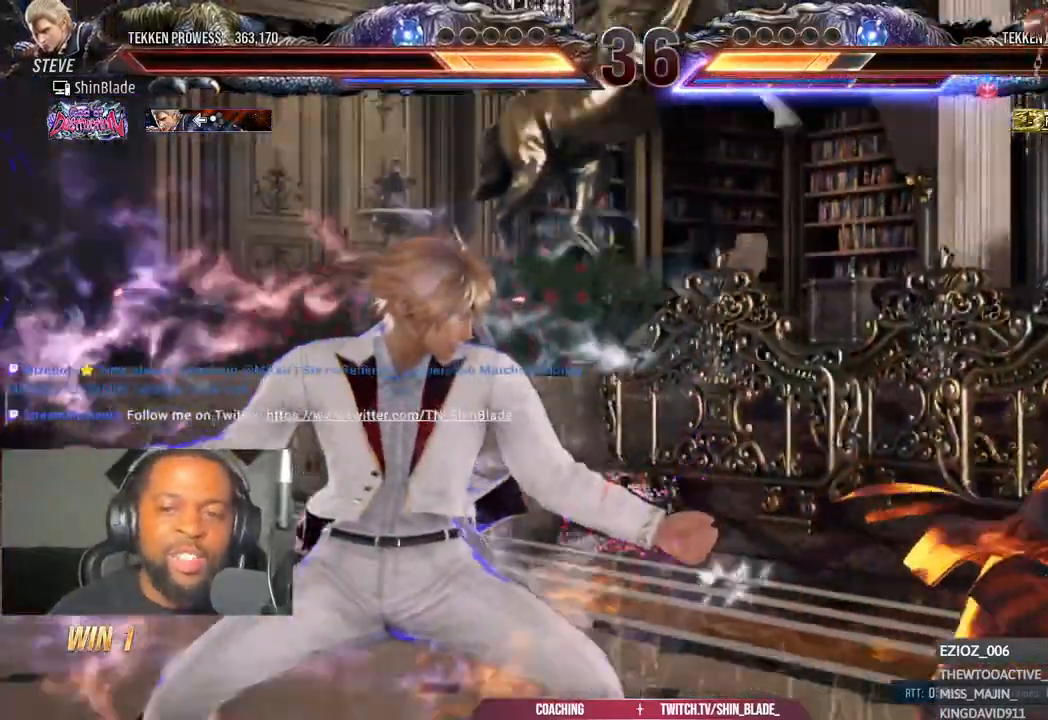
{"dt_ms": 500, "buttons": ["DPAD_DOWN"], "left_stick": "center", "right_stick": "center", "events": [[317, "DPAD_RIGHT", "up"], [483, "DPAD_DOWN", "down"]]}
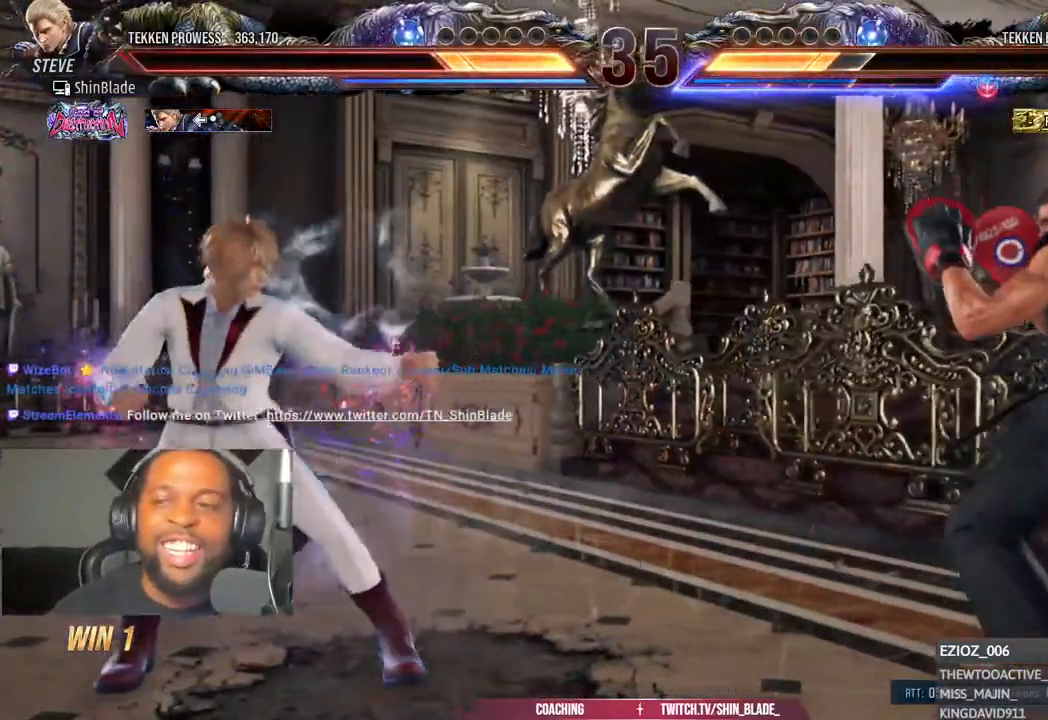
{"dt_ms": 500, "buttons": ["R1"], "left_stick": "center", "right_stick": "center", "events": [[33, "DPAD_DOWN", "up"], [133, "DPAD_DOWN", "down"], [167, "DPAD_DOWN", "up"], [233, "DPAD_LEFT", "down"], [283, "DPAD_LEFT", "up"], [350, "DPAD_LEFT", "down"], [417, "DPAD_LEFT", "up"], [433, "R1", "down"]]}
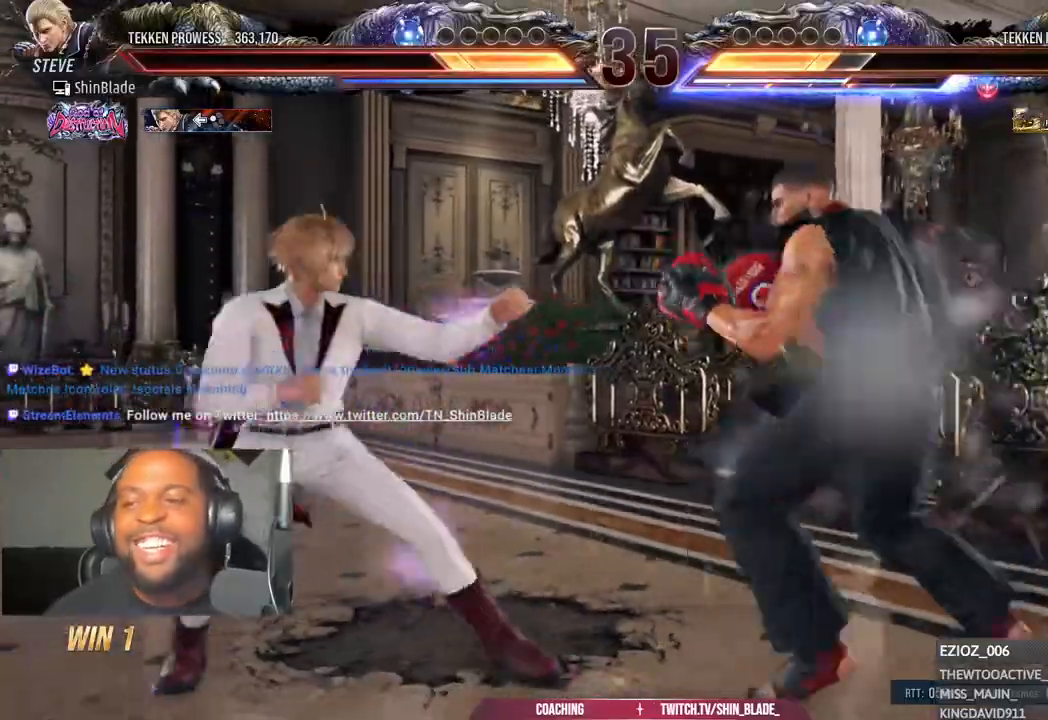
{"dt_ms": 500, "buttons": [], "left_stick": "center", "right_stick": "center", "events": [[67, "R1", "up"]]}
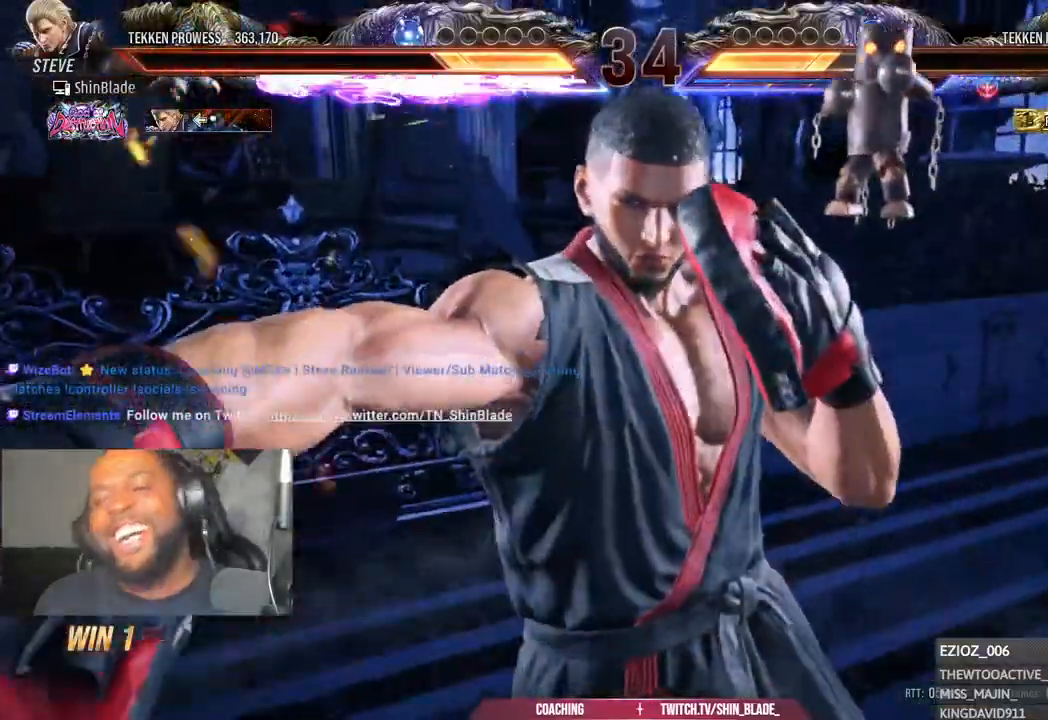
{"dt_ms": 500, "buttons": ["TRIANGLE", "DPAD_RIGHT"], "left_stick": "center", "right_stick": "center", "events": [[433, "SQUARE", "down"], [433, "TRIANGLE", "down"], [483, "DPAD_RIGHT", "down"], [483, "SQUARE", "up"]]}
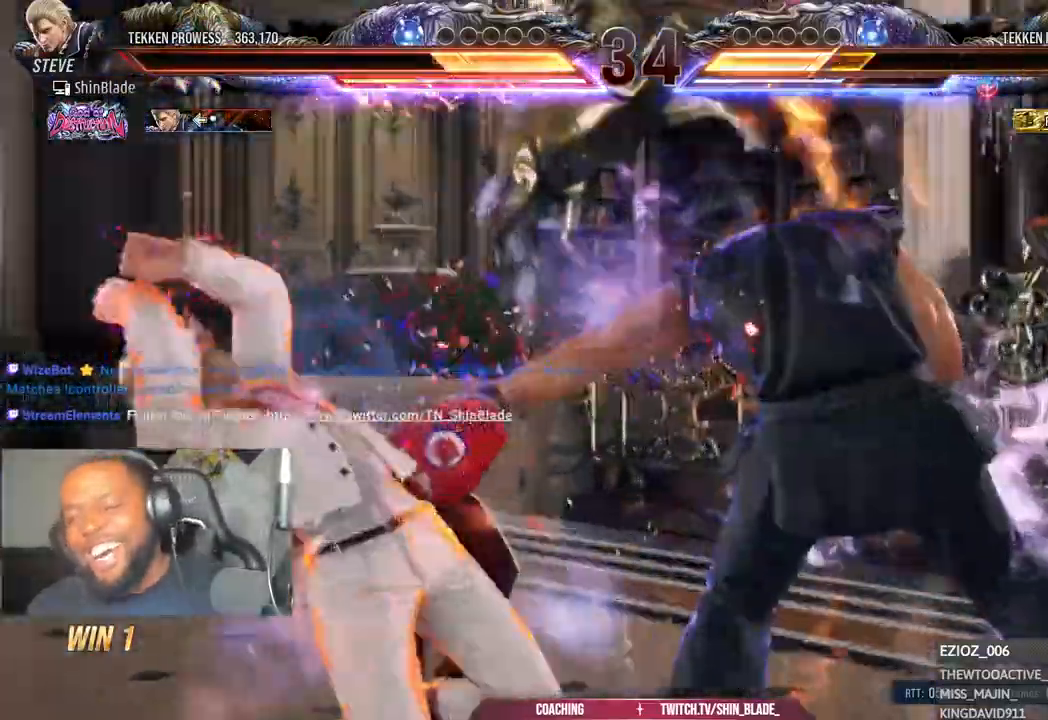
{"dt_ms": 500, "buttons": ["TRIANGLE"], "left_stick": "center", "right_stick": "center", "events": [[83, "SQUARE", "down"], [150, "DPAD_UP", "down"], [167, "SQUARE", "up"], [183, "DPAD_RIGHT", "up"], [200, "DPAD_UP", "up"], [233, "SQUARE", "down"], [317, "SQUARE", "up"], [333, "TRIANGLE", "up"], [433, "TRIANGLE", "down"]]}
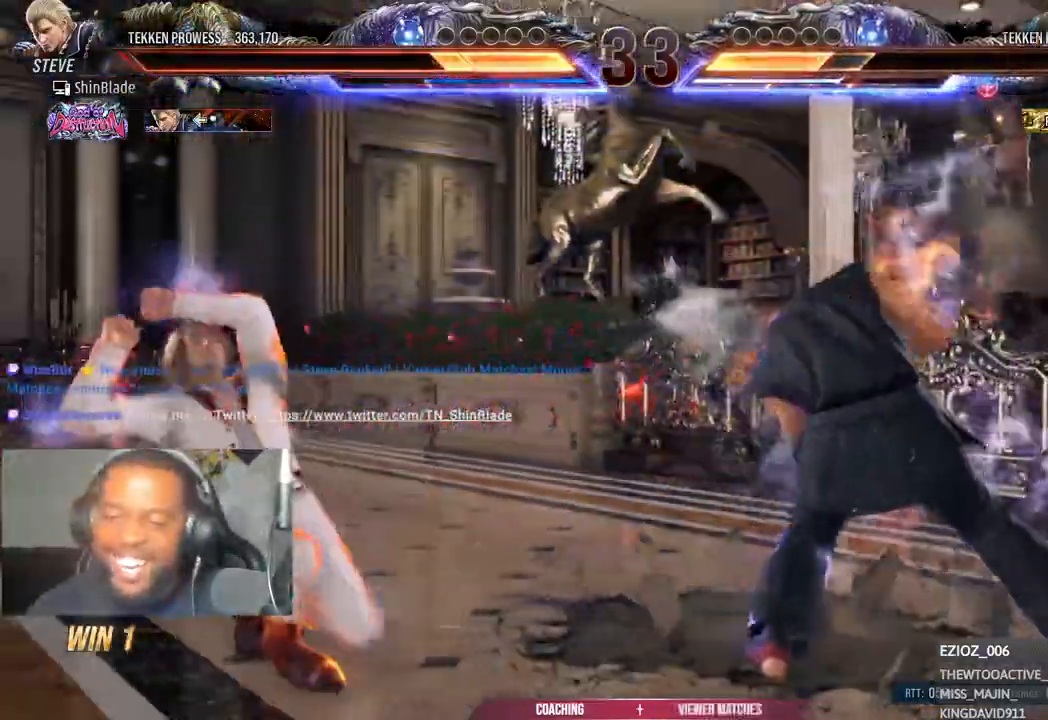
{"dt_ms": 500, "buttons": ["SQUARE", "TRIANGLE"], "left_stick": "center", "right_stick": "center", "events": [[150, "TRIANGLE", "up"], [183, "DPAD_LEFT", "down"], [250, "DPAD_LEFT", "up"], [317, "DPAD_LEFT", "down"], [400, "DPAD_LEFT", "up"], [467, "SQUARE", "down"], [467, "TRIANGLE", "down"]]}
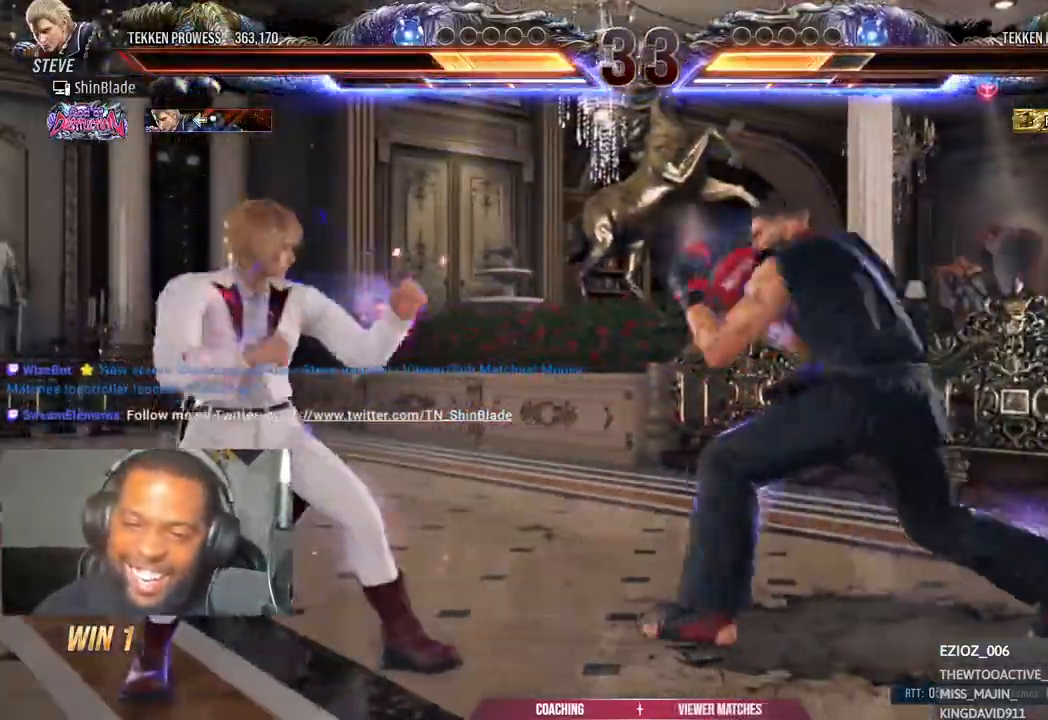
{"dt_ms": 500, "buttons": ["DPAD_LEFT"], "left_stick": "center", "right_stick": "center", "events": [[50, "SQUARE", "up"], [50, "TRIANGLE", "up"], [67, "DPAD_LEFT", "down"], [133, "SQUARE", "down"], [133, "TRIANGLE", "down"], [183, "SQUARE", "up"], [183, "TRIANGLE", "up"], [267, "SQUARE", "down"], [267, "TRIANGLE", "down"], [317, "SQUARE", "up"], [317, "TRIANGLE", "up"], [400, "SQUARE", "down"], [400, "TRIANGLE", "down"], [450, "SQUARE", "up"], [467, "TRIANGLE", "up"]]}
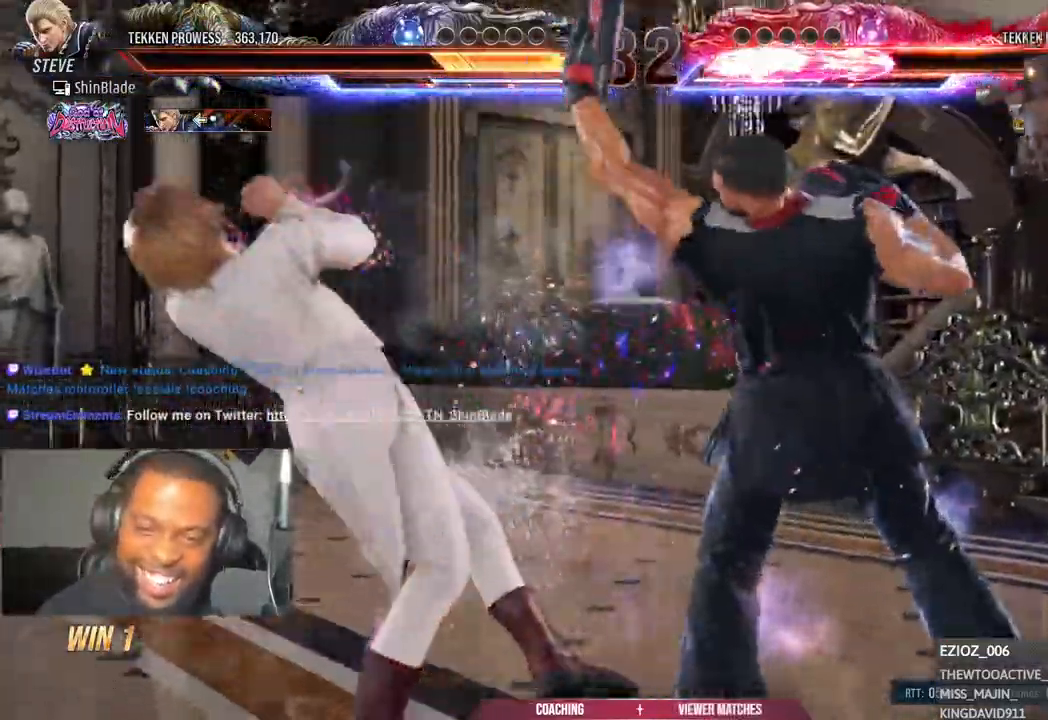
{"dt_ms": 500, "buttons": ["TRIANGLE"], "left_stick": "center", "right_stick": "center", "events": [[17, "TRIANGLE", "down"], [33, "SQUARE", "down"], [100, "SQUARE", "up"], [100, "TRIANGLE", "up"], [167, "SQUARE", "down"], [167, "TRIANGLE", "down"], [250, "SQUARE", "up"], [267, "TRIANGLE", "up"], [317, "TRIANGLE", "down"], [383, "DPAD_LEFT", "up"], [400, "TRIANGLE", "up"], [467, "TRIANGLE", "down"]]}
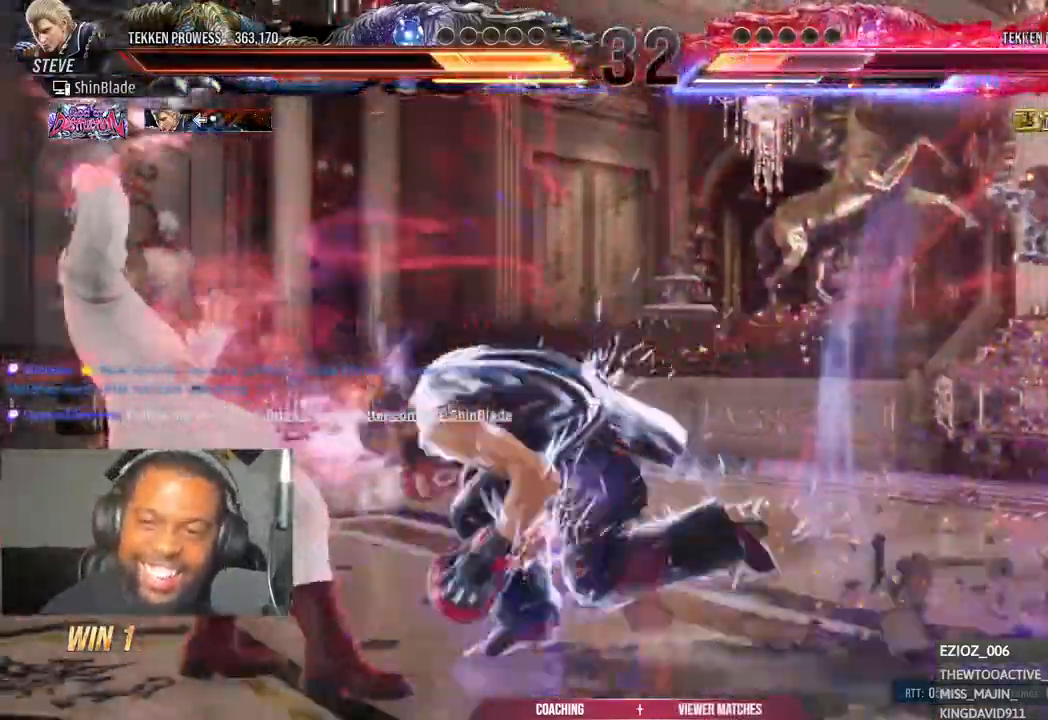
{"dt_ms": 500, "buttons": ["CIRCLE"], "left_stick": "center", "right_stick": "center"}
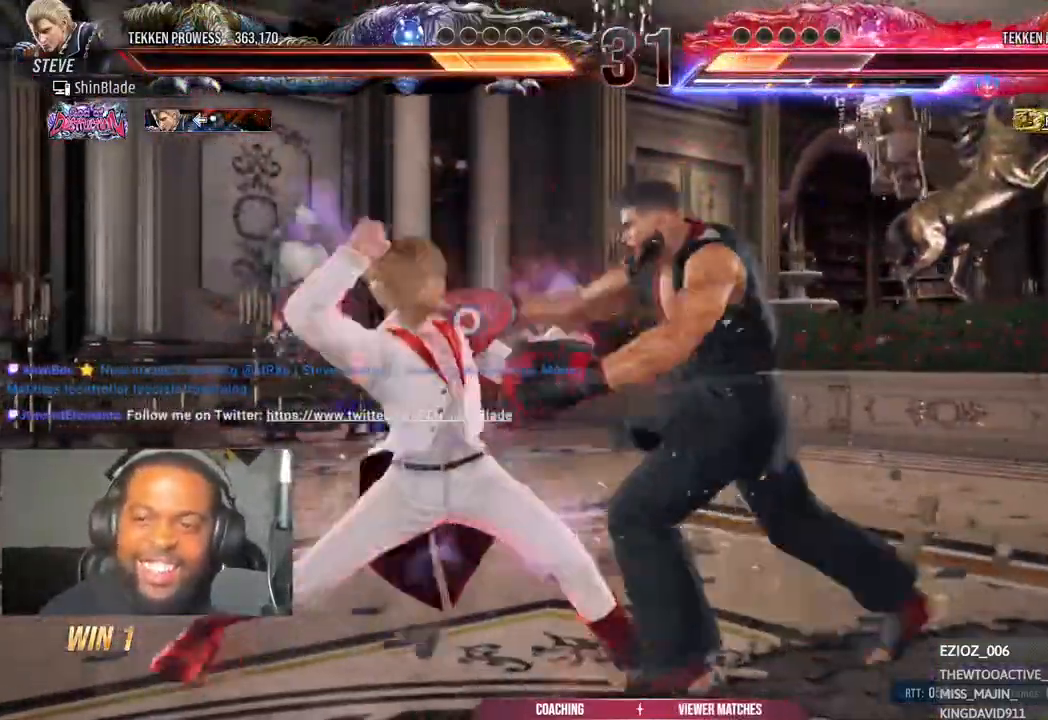
{"dt_ms": 500, "buttons": [], "left_stick": "center", "right_stick": "center", "events": [[117, "CIRCLE", "up"]]}